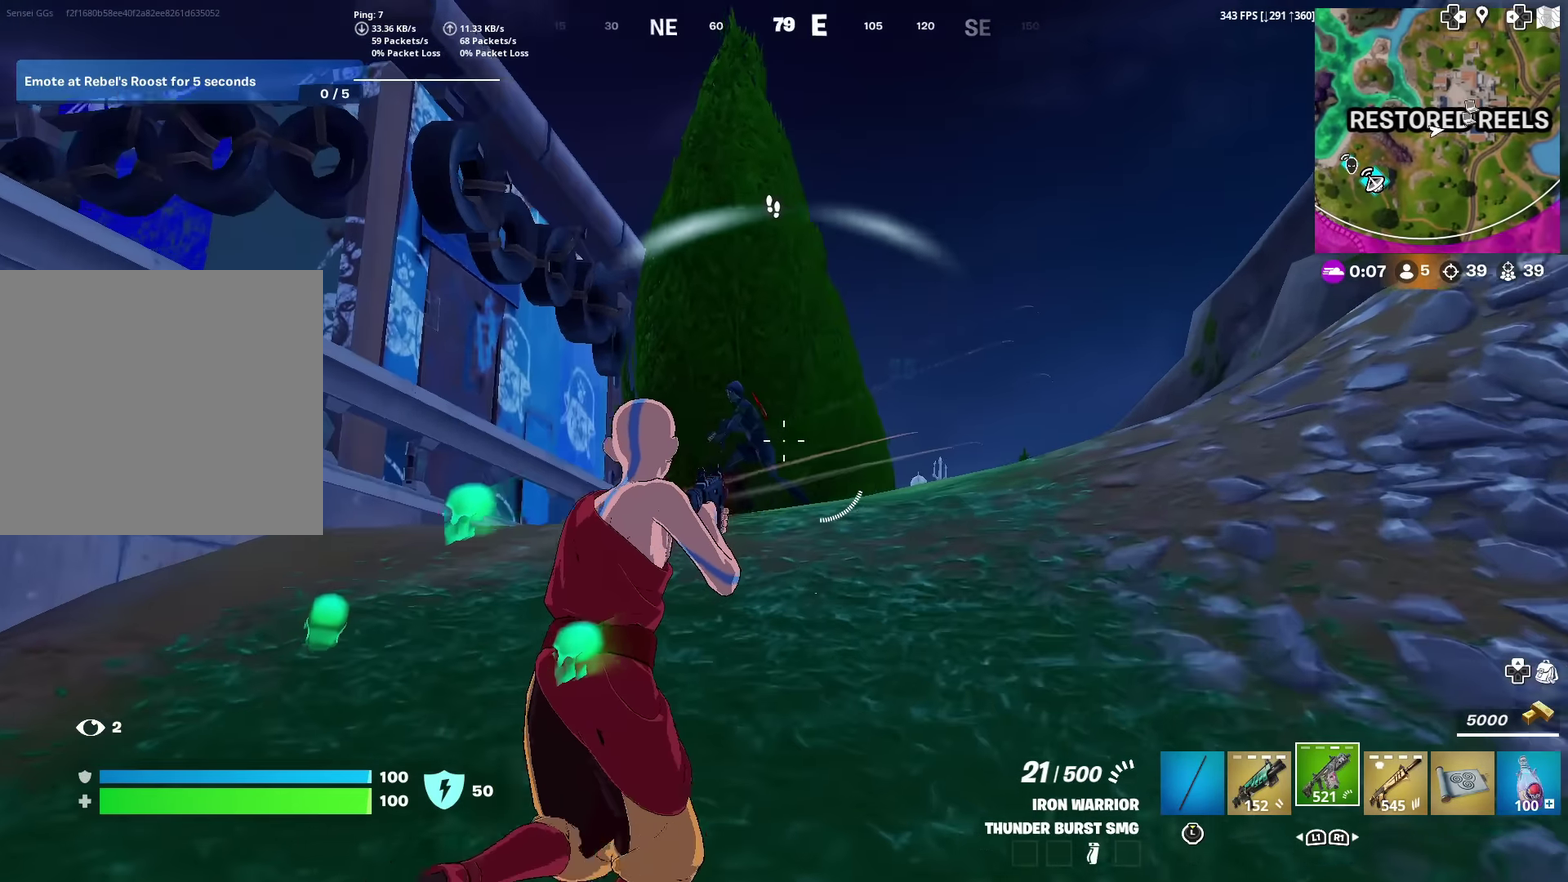
Gameplay with a controller (PlayStation layout); each line is a JSON object with the inputs held at the frame after it (dt_ms = milliseconds from this image to that frame). "events" lists button and stick changes between this image and that frame as [ms after this image, input, new state], when the widget could be followed in between. Not read: TOUCHPAD.
{"dt_ms": 600, "buttons": ["R2"], "left_stick": "left", "right_stick": "center", "events": [[50, "left_stick", "up-left"], [166, "left_stick", "left"]]}
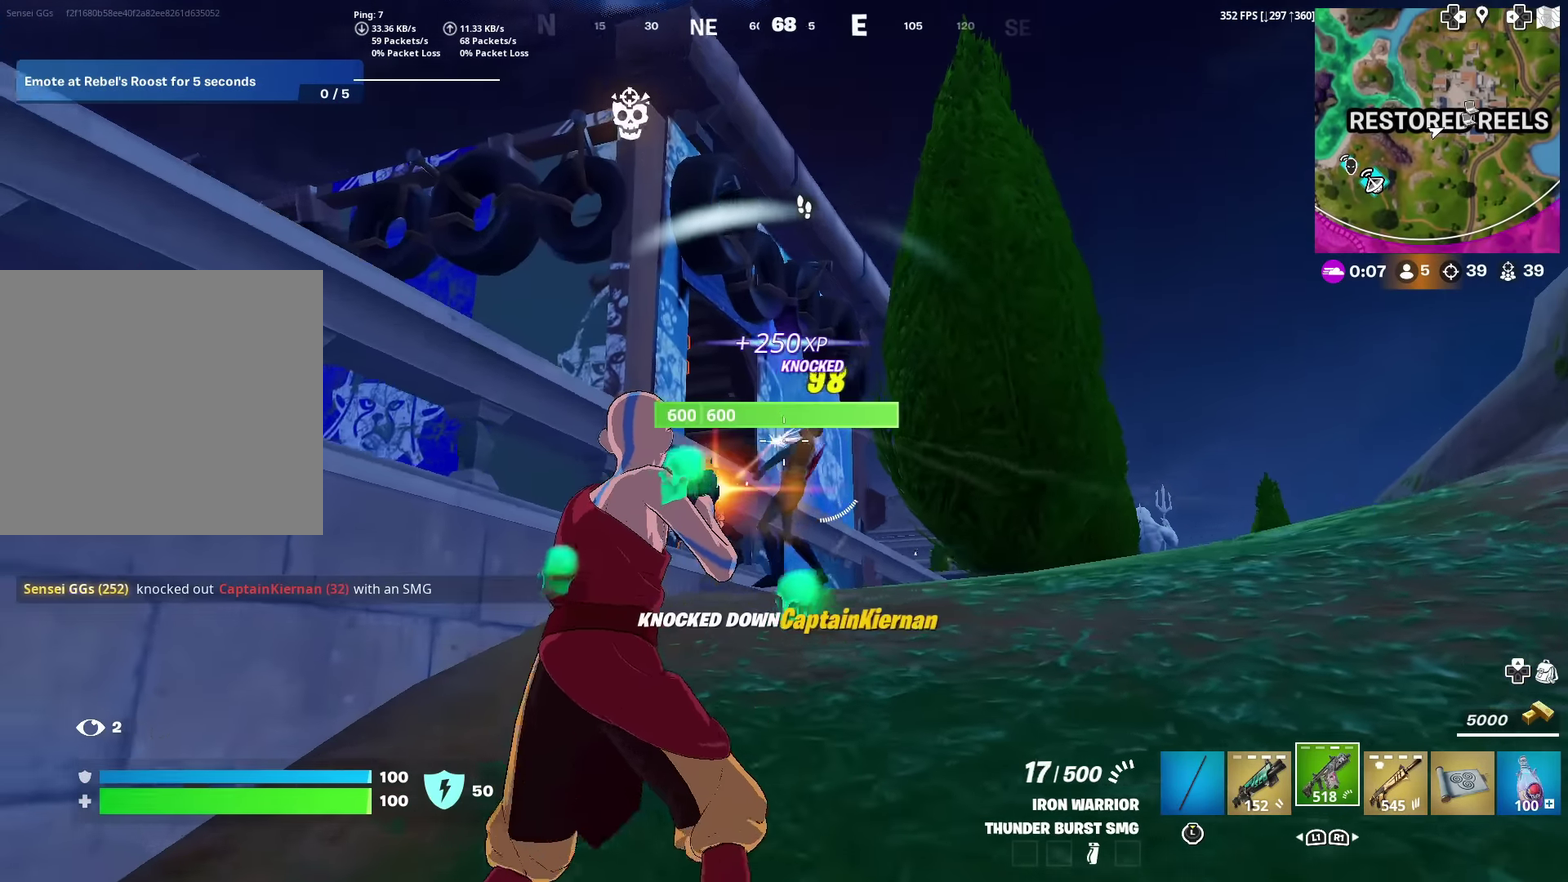
{"dt_ms": 300, "buttons": [], "left_stick": "up-right", "right_stick": "down", "events": [[50, "left_stick", "center"], [100, "left_stick", "right"], [217, "R2", "up"], [234, "right_stick", "down"], [250, "left_stick", "up-right"]]}
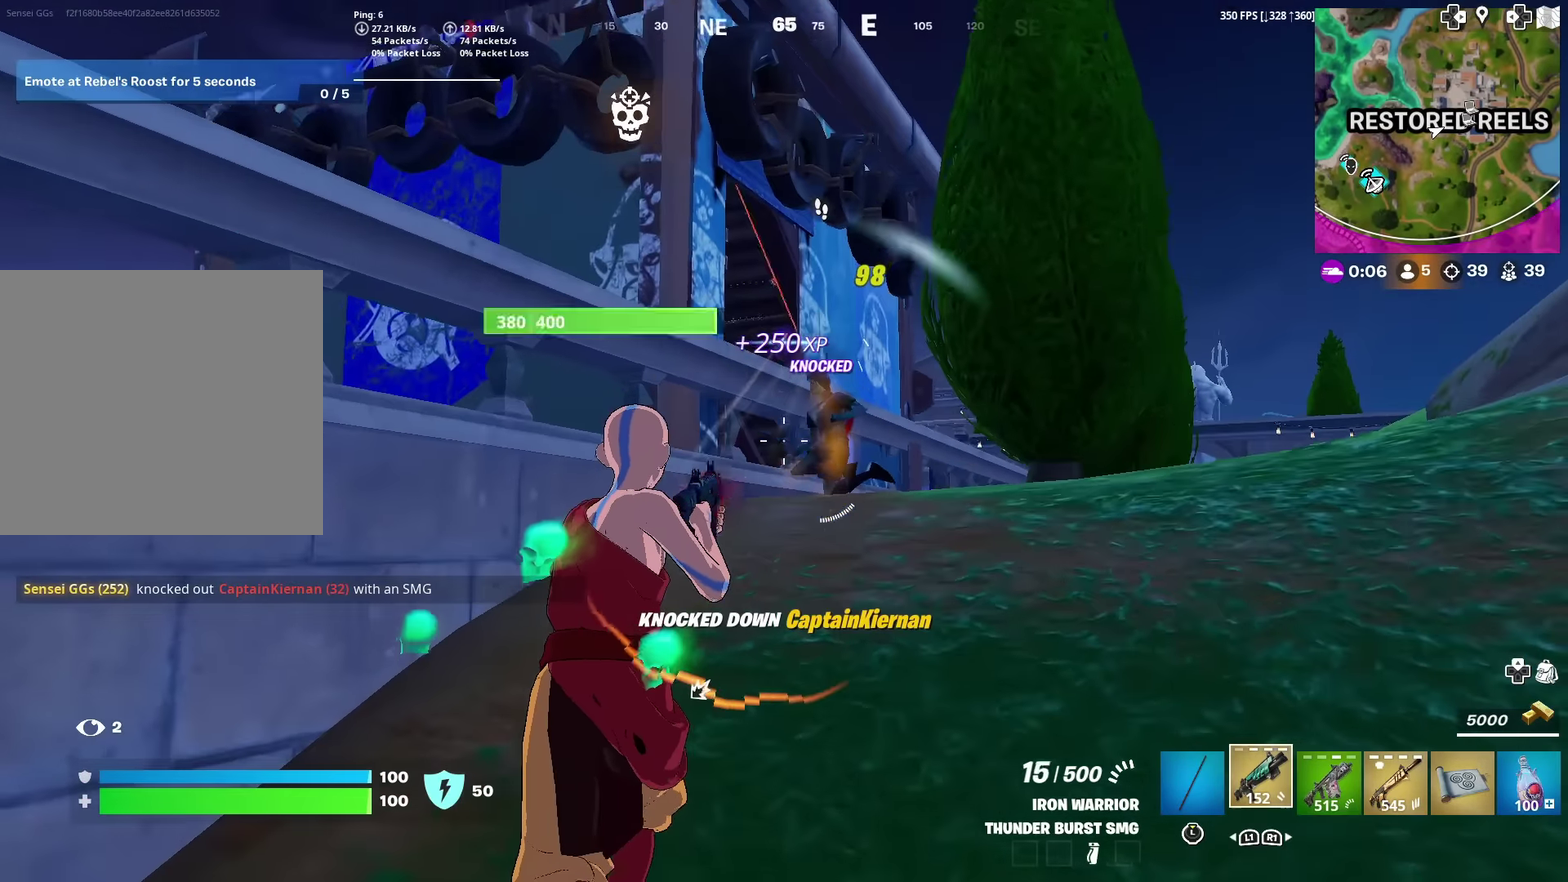
{"dt_ms": 701, "buttons": [], "left_stick": "up", "right_stick": "center", "events": [[17, "right_stick", "center"], [451, "right_stick", "down-left"], [568, "right_stick", "center"], [668, "left_stick", "up"]]}
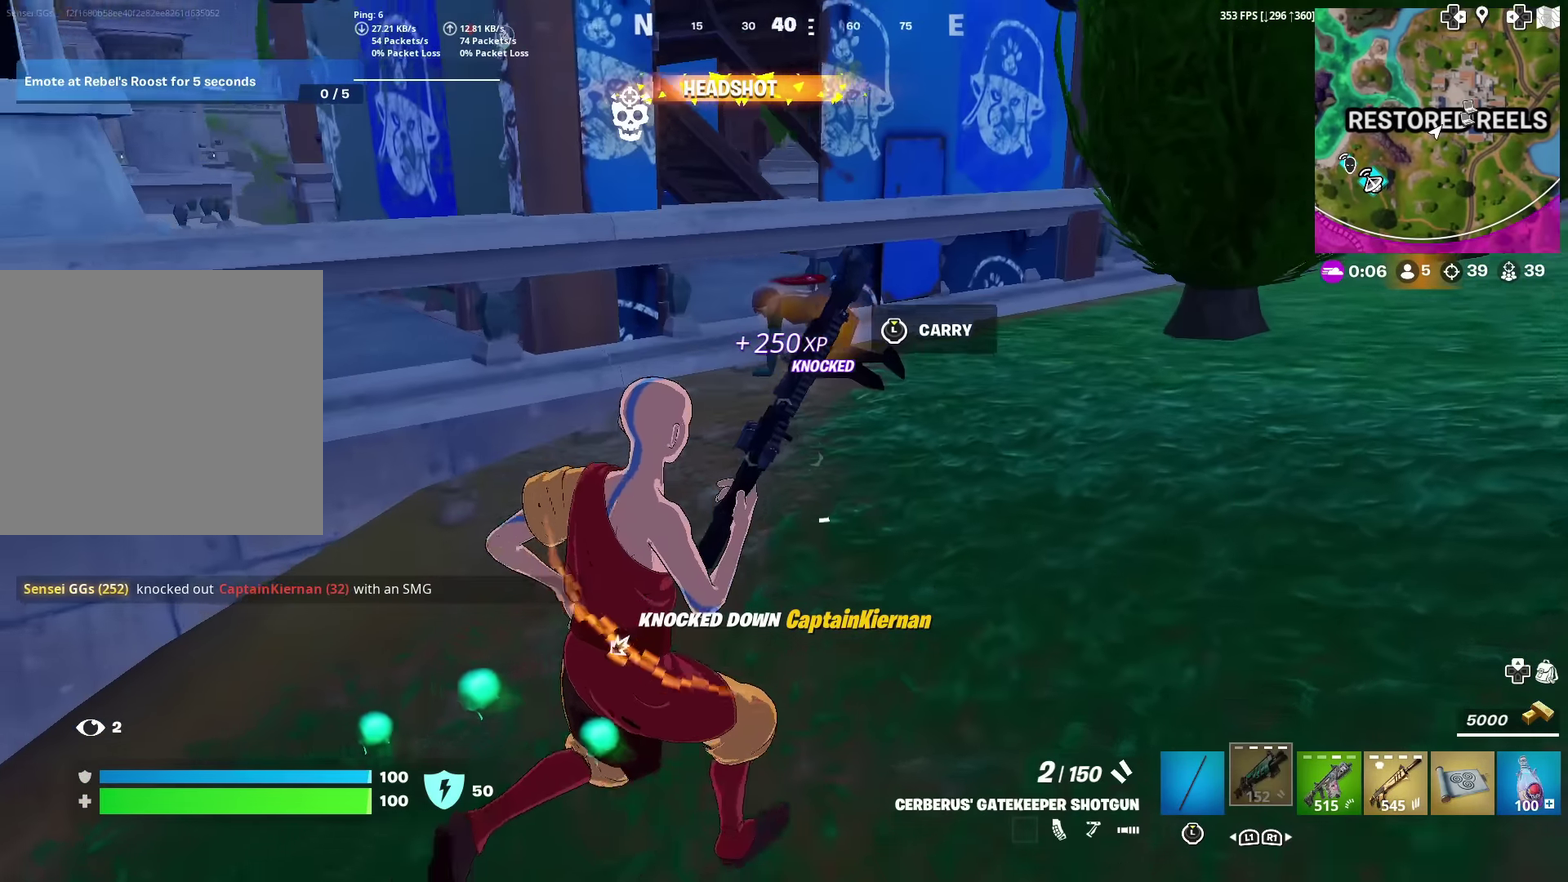
{"dt_ms": 300, "buttons": [], "left_stick": "up", "right_stick": "center", "events": []}
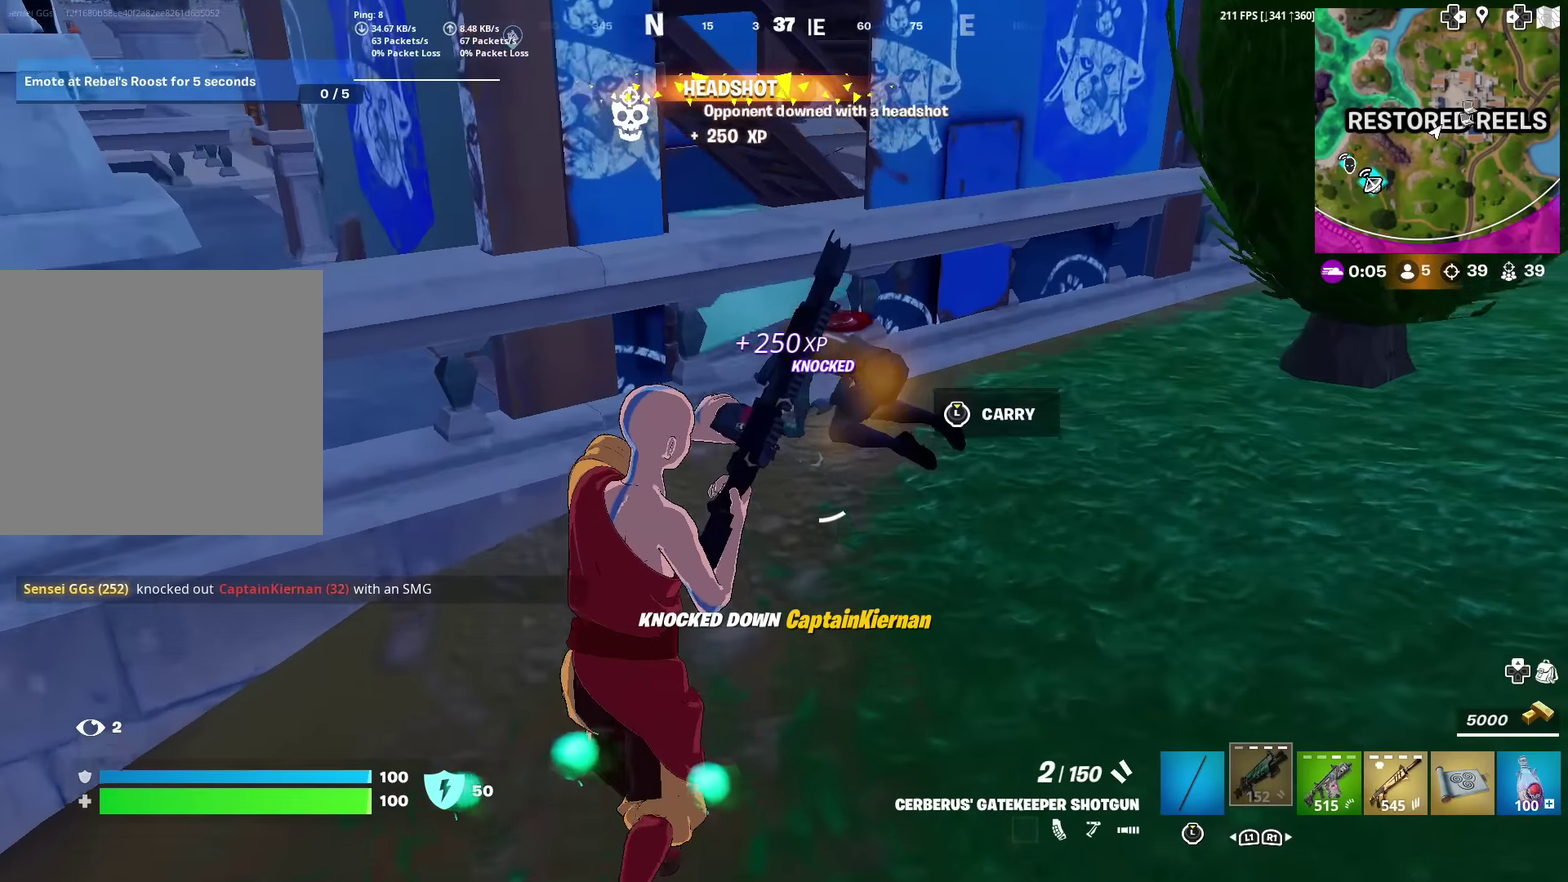
{"dt_ms": 901, "buttons": [], "left_stick": "up", "right_stick": "center", "events": [[34, "left_stick", "up-left"], [151, "left_stick", "center"], [234, "left_stick", "left"], [384, "left_stick", "center"], [418, "right_stick", "right"], [468, "right_stick", "center"], [618, "left_stick", "up-right"], [751, "left_stick", "up"]]}
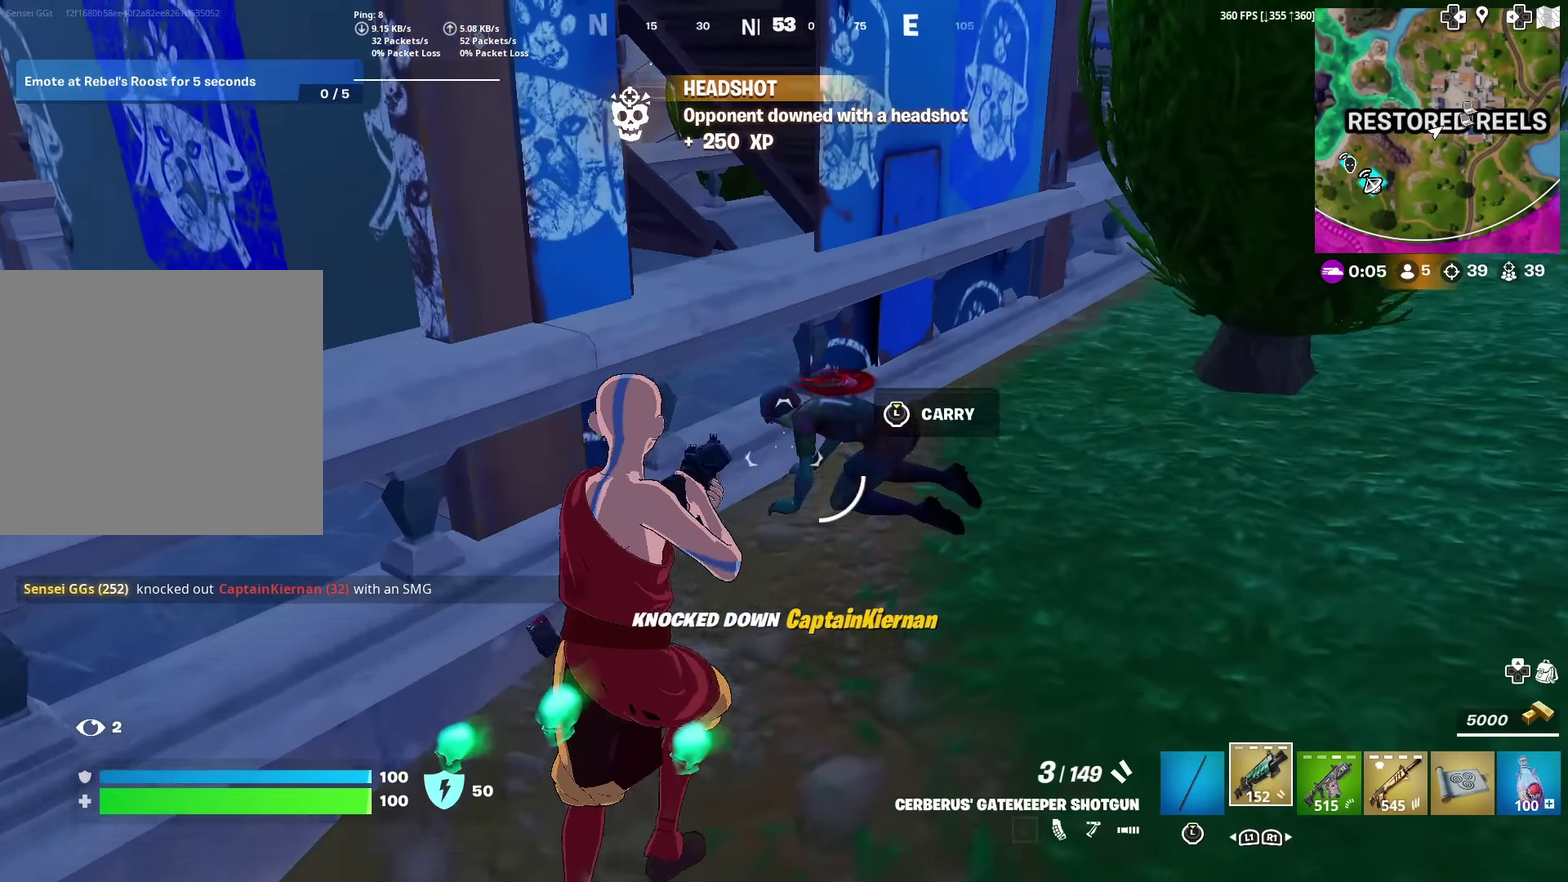
{"dt_ms": 301, "buttons": [], "left_stick": "up-right", "right_stick": "down", "events": [[34, "R2", "down"], [117, "left_stick", "up-right"], [151, "right_stick", "down"], [217, "R2", "up"]]}
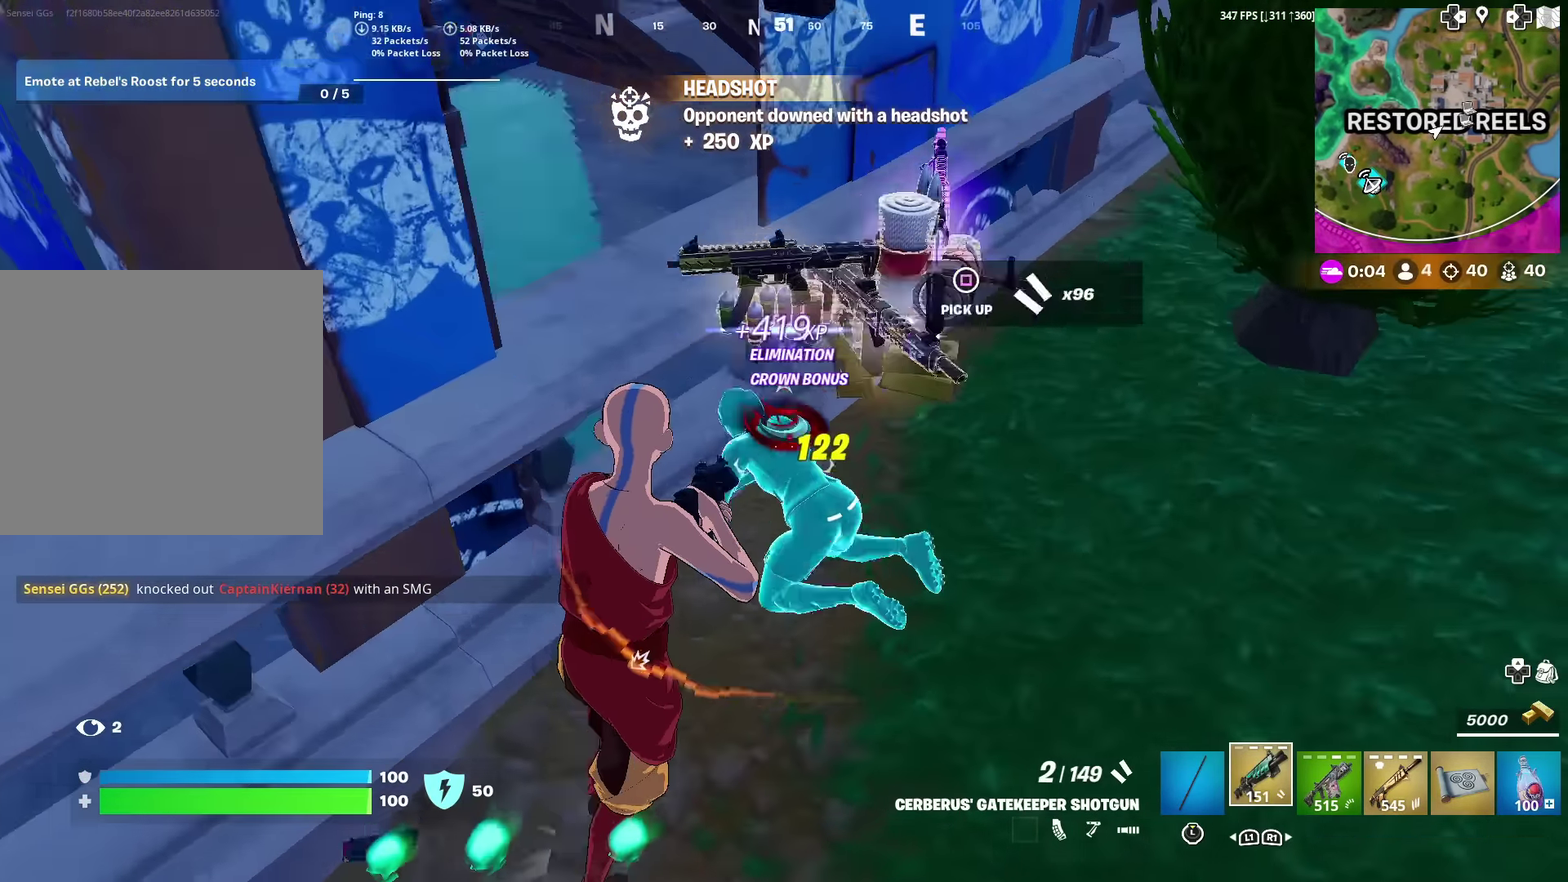
{"dt_ms": 601, "buttons": [], "left_stick": "down-right", "right_stick": "center"}
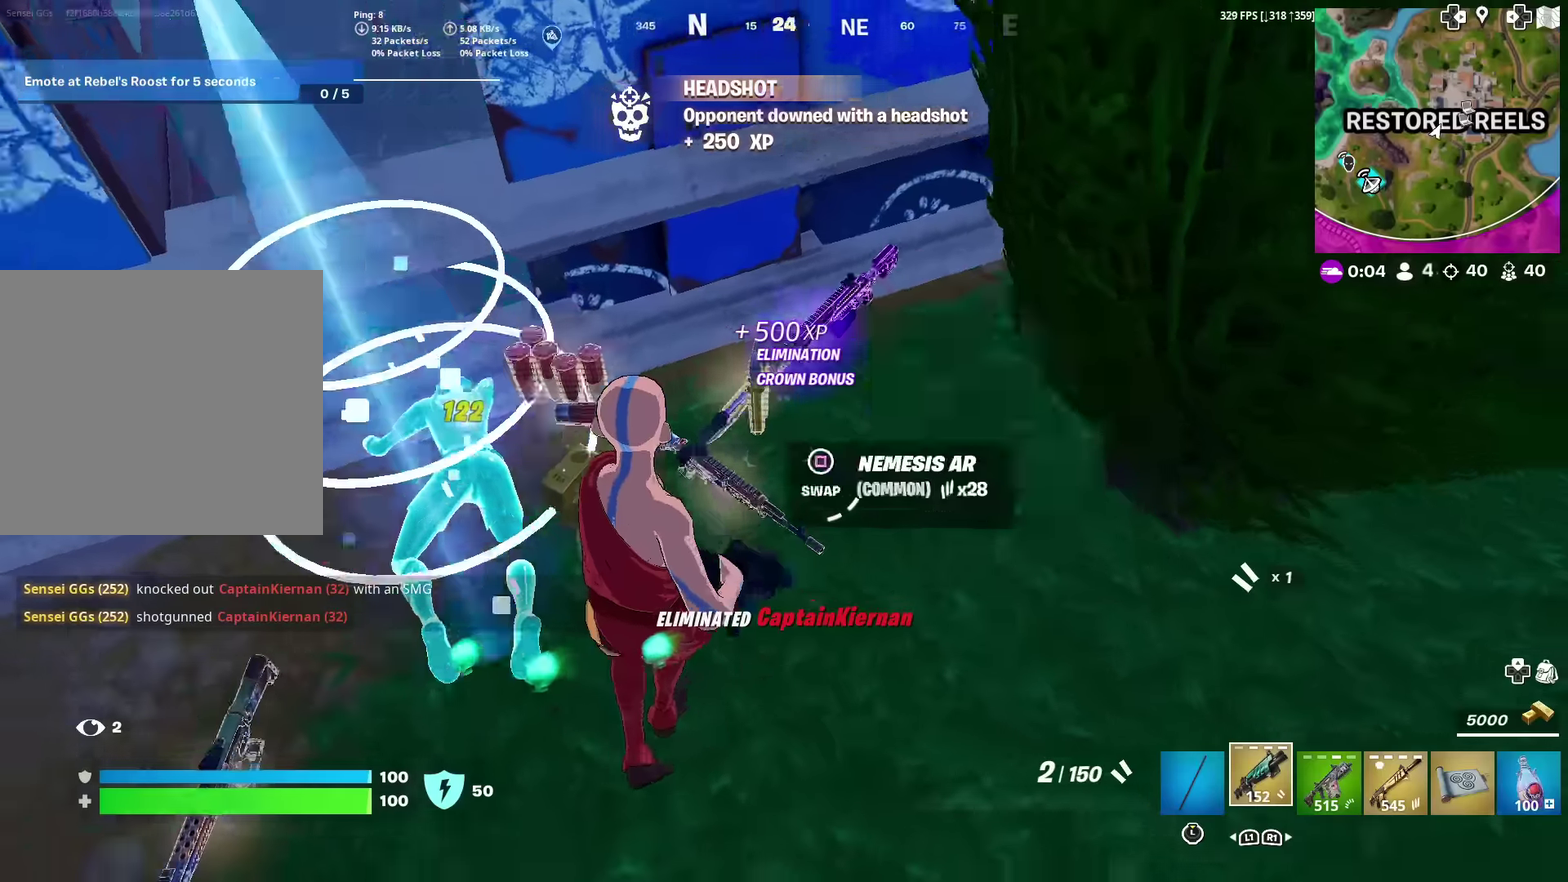
{"dt_ms": 400, "buttons": [], "left_stick": "left", "right_stick": "left", "events": [[167, "right_stick", "left"], [217, "right_stick", "center"], [283, "left_stick", "down"], [283, "right_stick", "left"], [367, "left_stick", "left"]]}
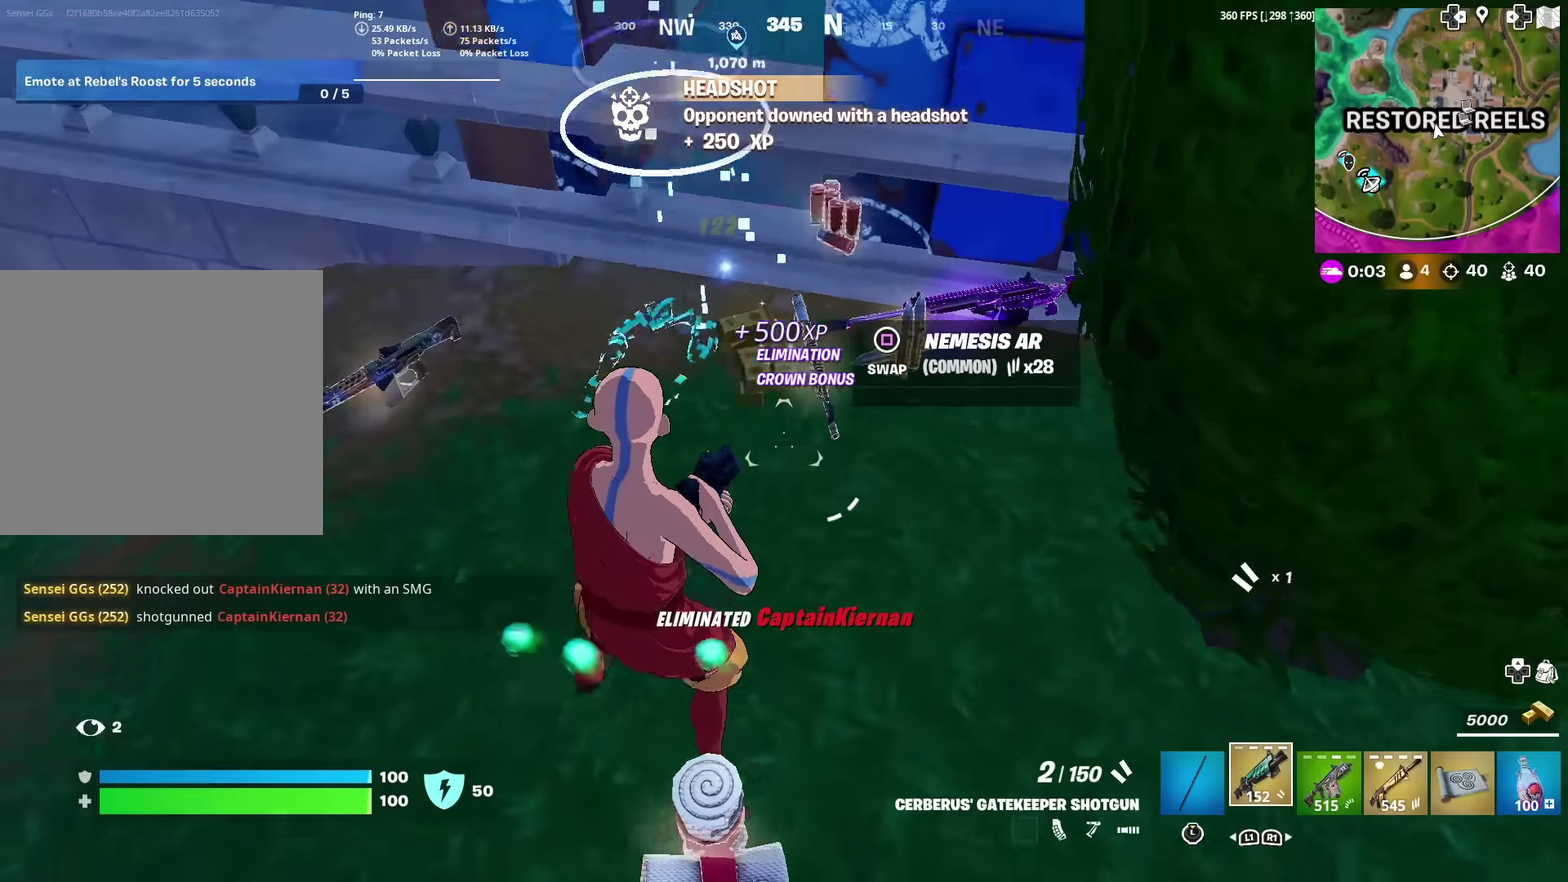
{"dt_ms": 601, "buttons": ["R1"], "left_stick": "up-left", "right_stick": "up-left", "events": [[34, "left_stick", "up-left"], [34, "right_stick", "center"], [100, "left_stick", "up"], [351, "right_stick", "left"], [484, "right_stick", "up-left"], [517, "left_stick", "up-left"], [534, "R1", "down"]]}
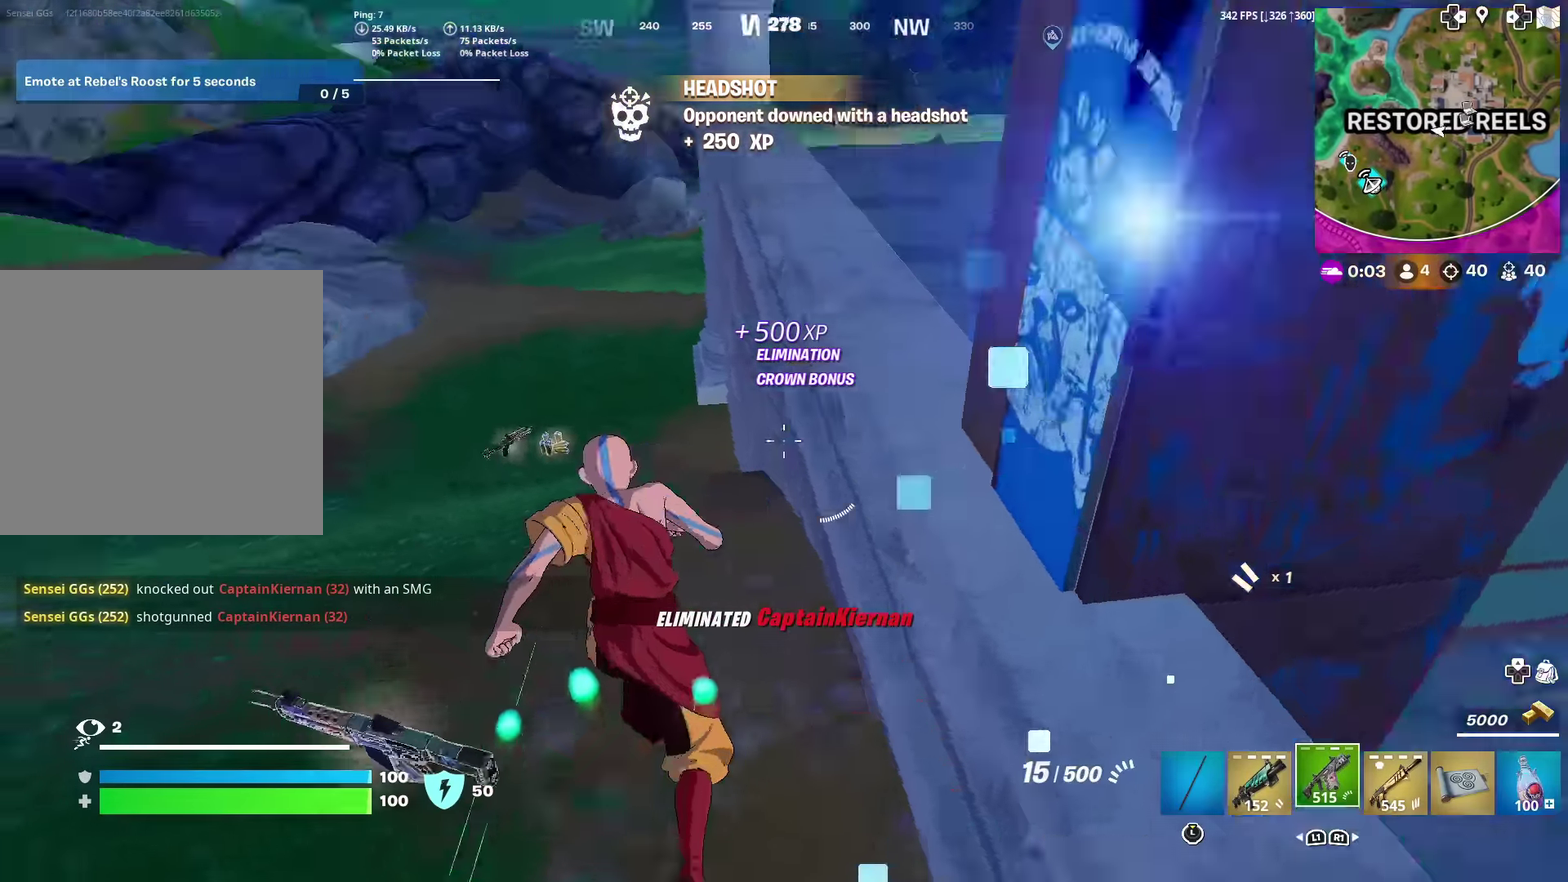
{"dt_ms": 400, "buttons": ["SQUARE"], "left_stick": "center", "right_stick": "center", "events": [[33, "R1", "up"], [67, "right_stick", "center"], [183, "left_stick", "up"], [217, "CROSS", "down"], [300, "CROSS", "up"], [367, "left_stick", "center"], [384, "SQUARE", "down"]]}
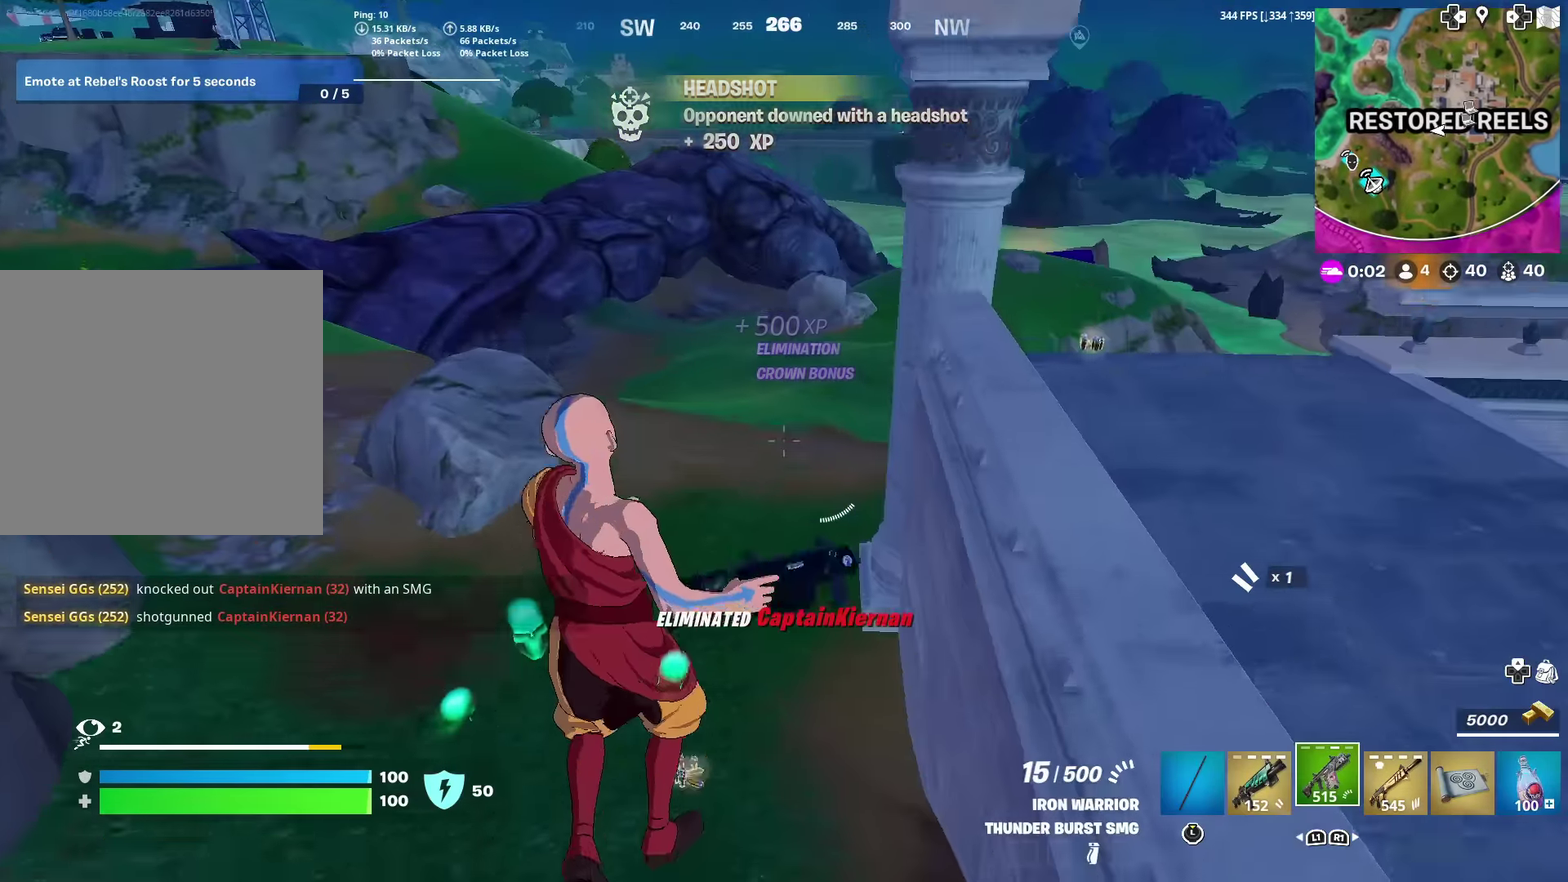
{"dt_ms": 501, "buttons": ["R3"], "left_stick": "up", "right_stick": "center"}
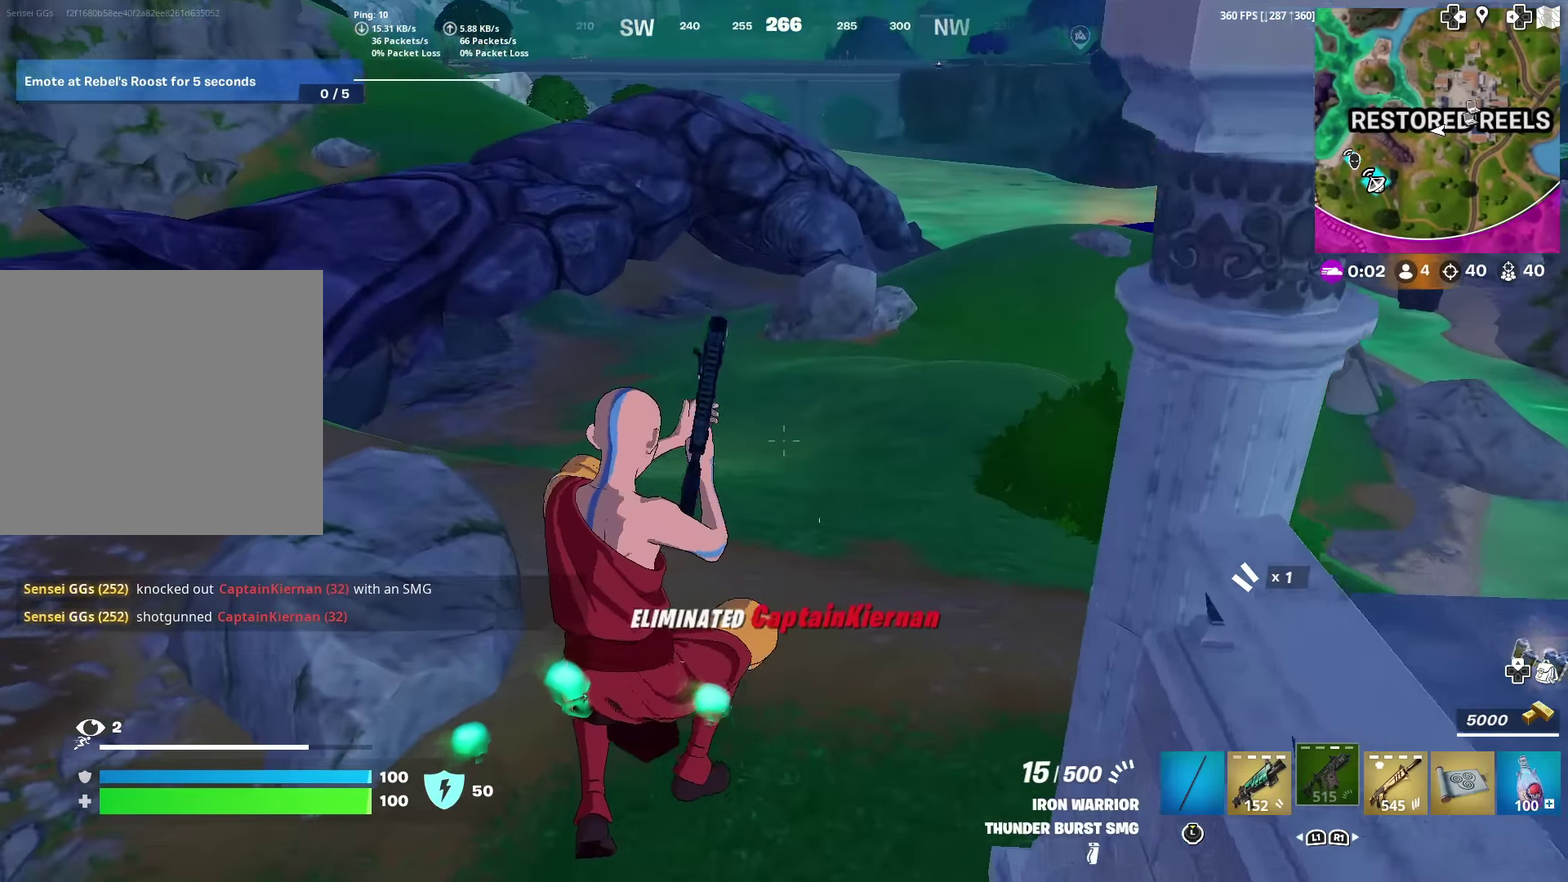
{"dt_ms": 500, "buttons": [], "left_stick": "up", "right_stick": "center"}
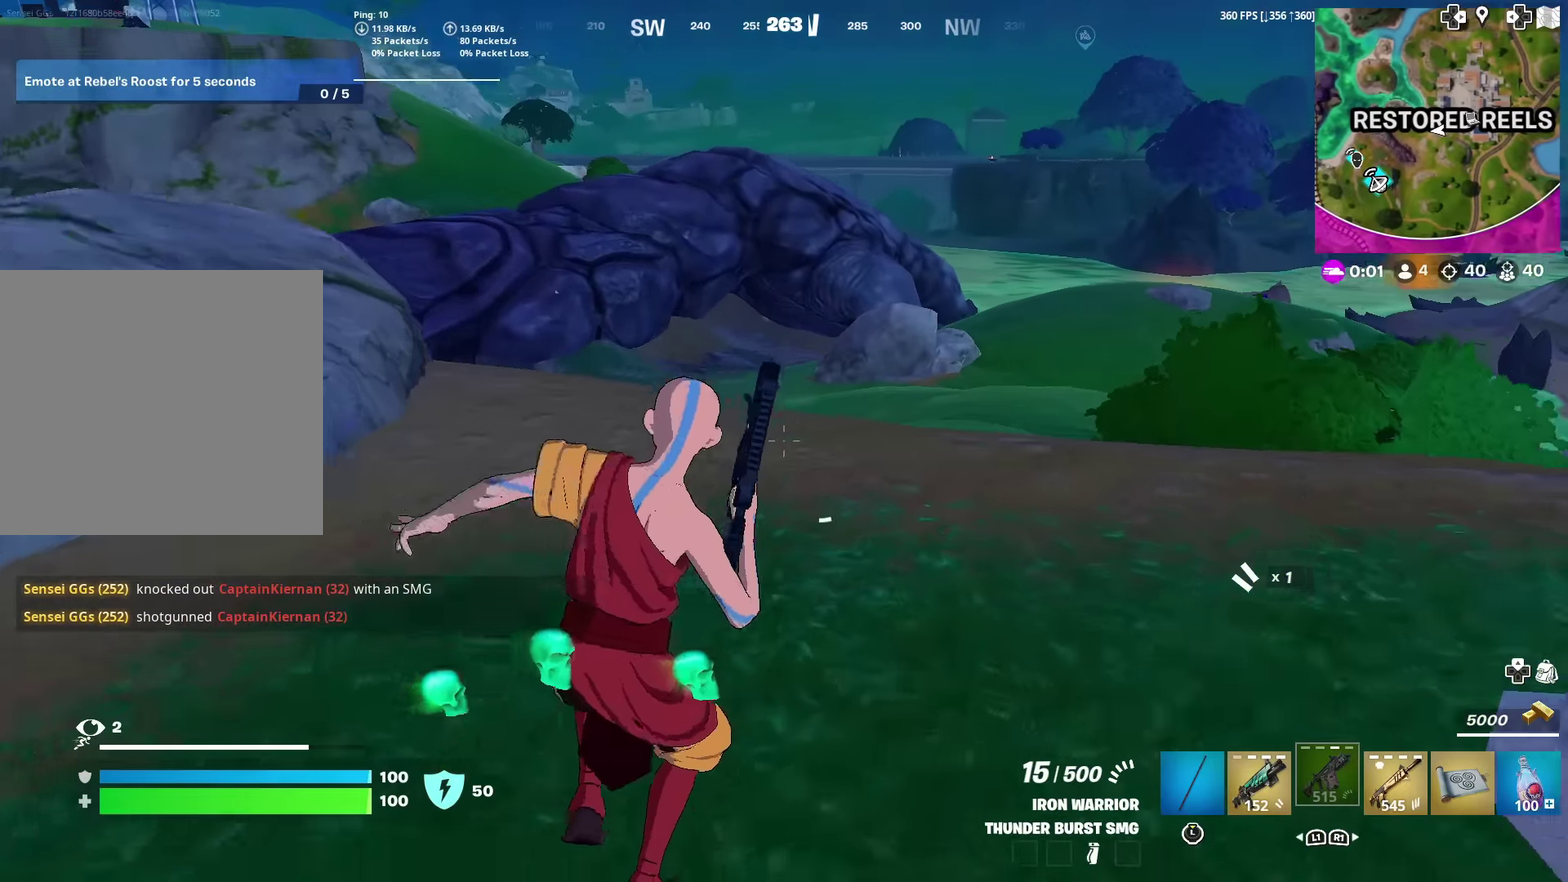
{"dt_ms": 401, "buttons": ["CROSS"], "left_stick": "up", "right_stick": "center", "events": [[367, "CROSS", "down"]]}
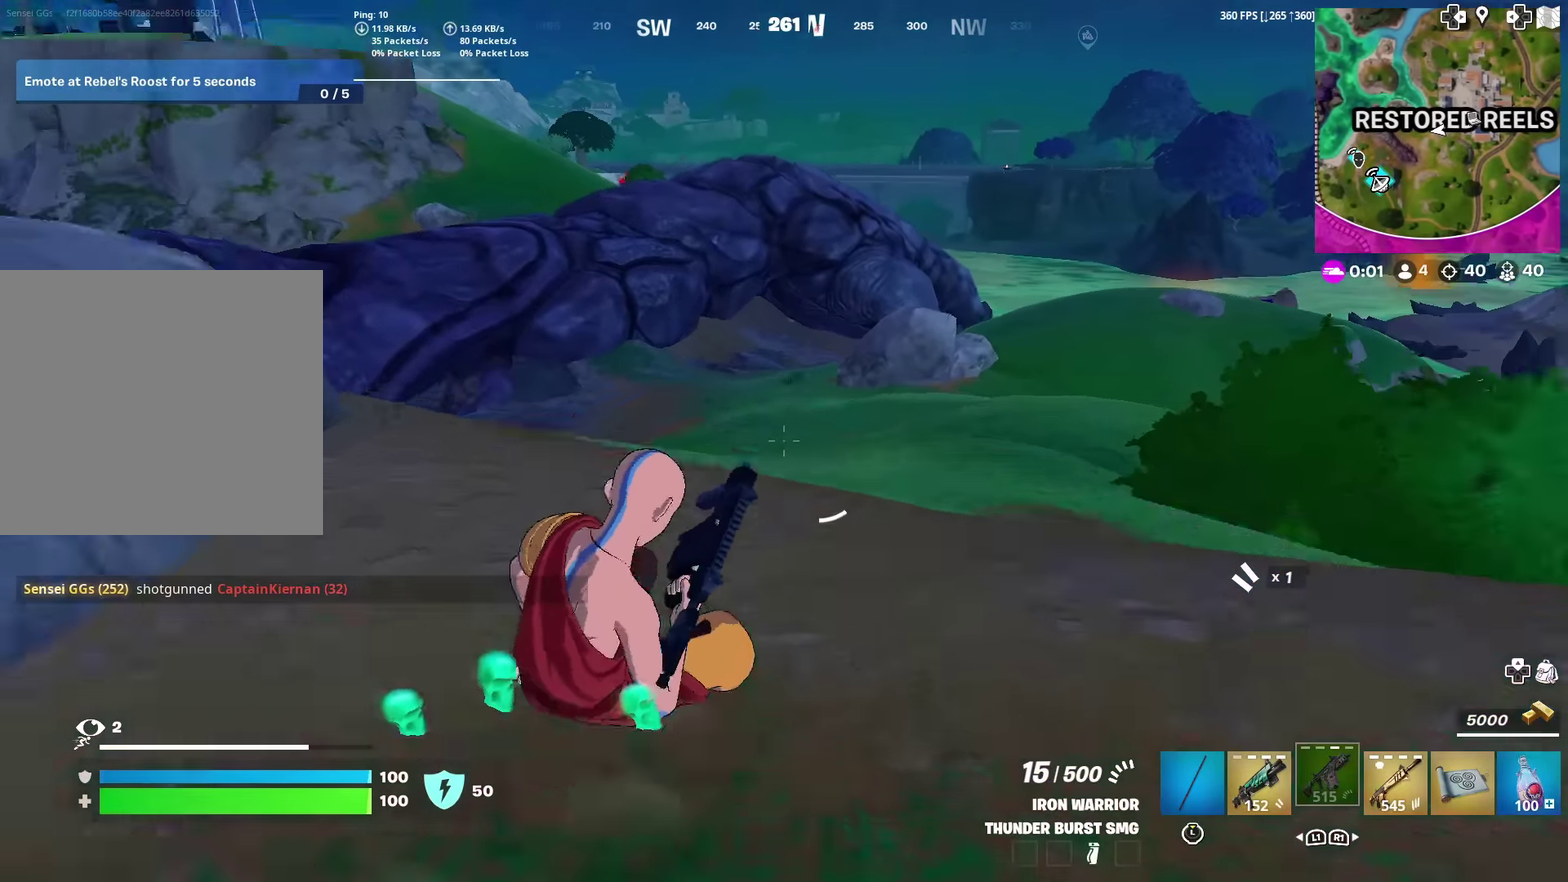
{"dt_ms": 600, "buttons": ["R3"], "left_stick": "up", "right_stick": "center"}
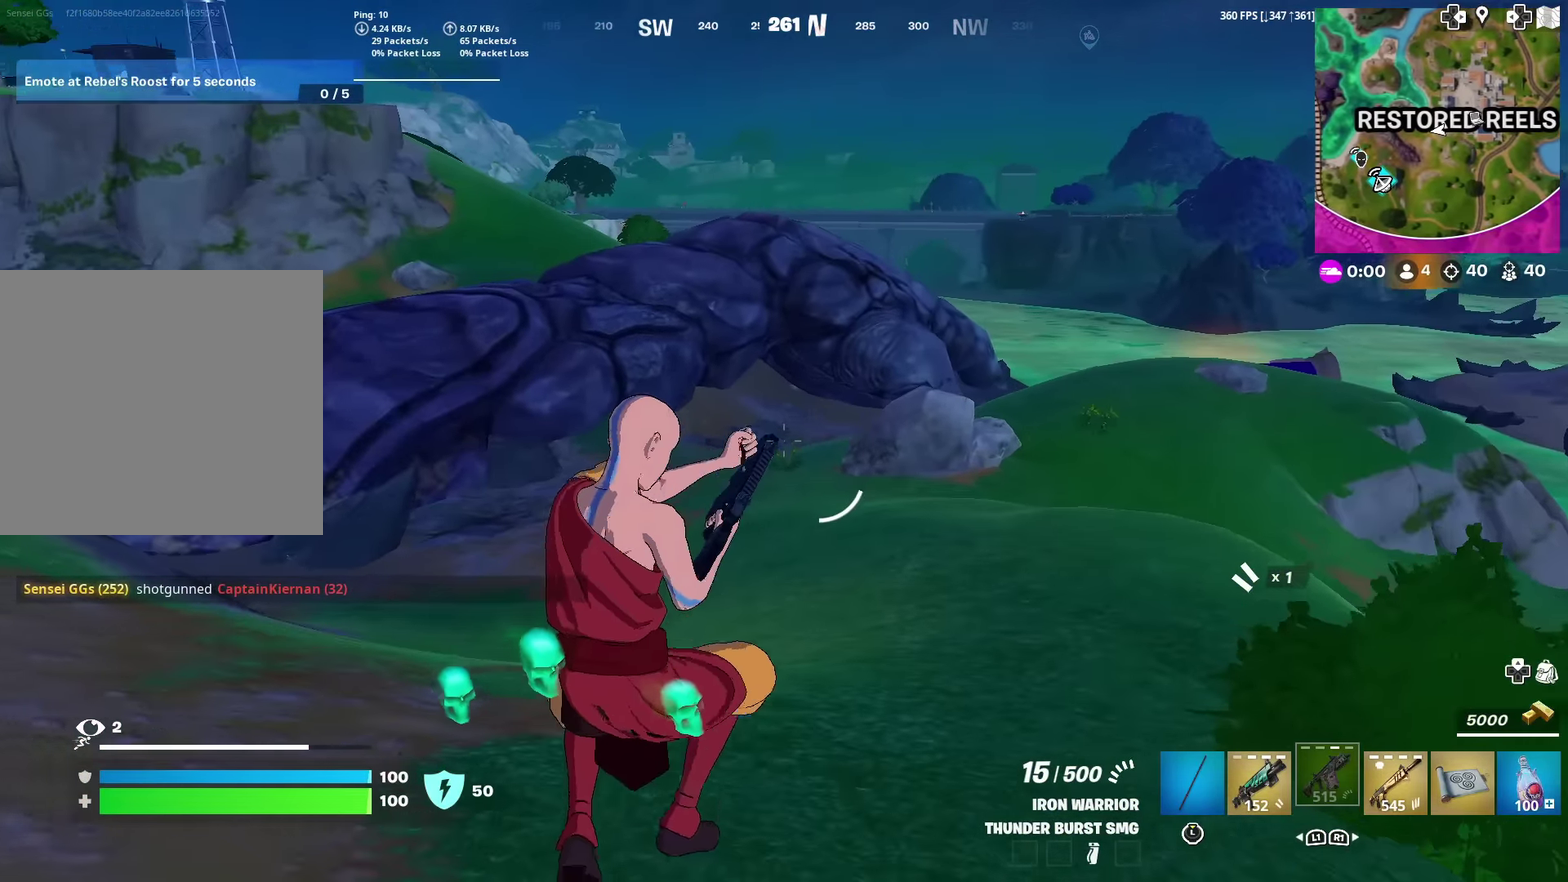
{"dt_ms": 401, "buttons": [], "left_stick": "up", "right_stick": "center"}
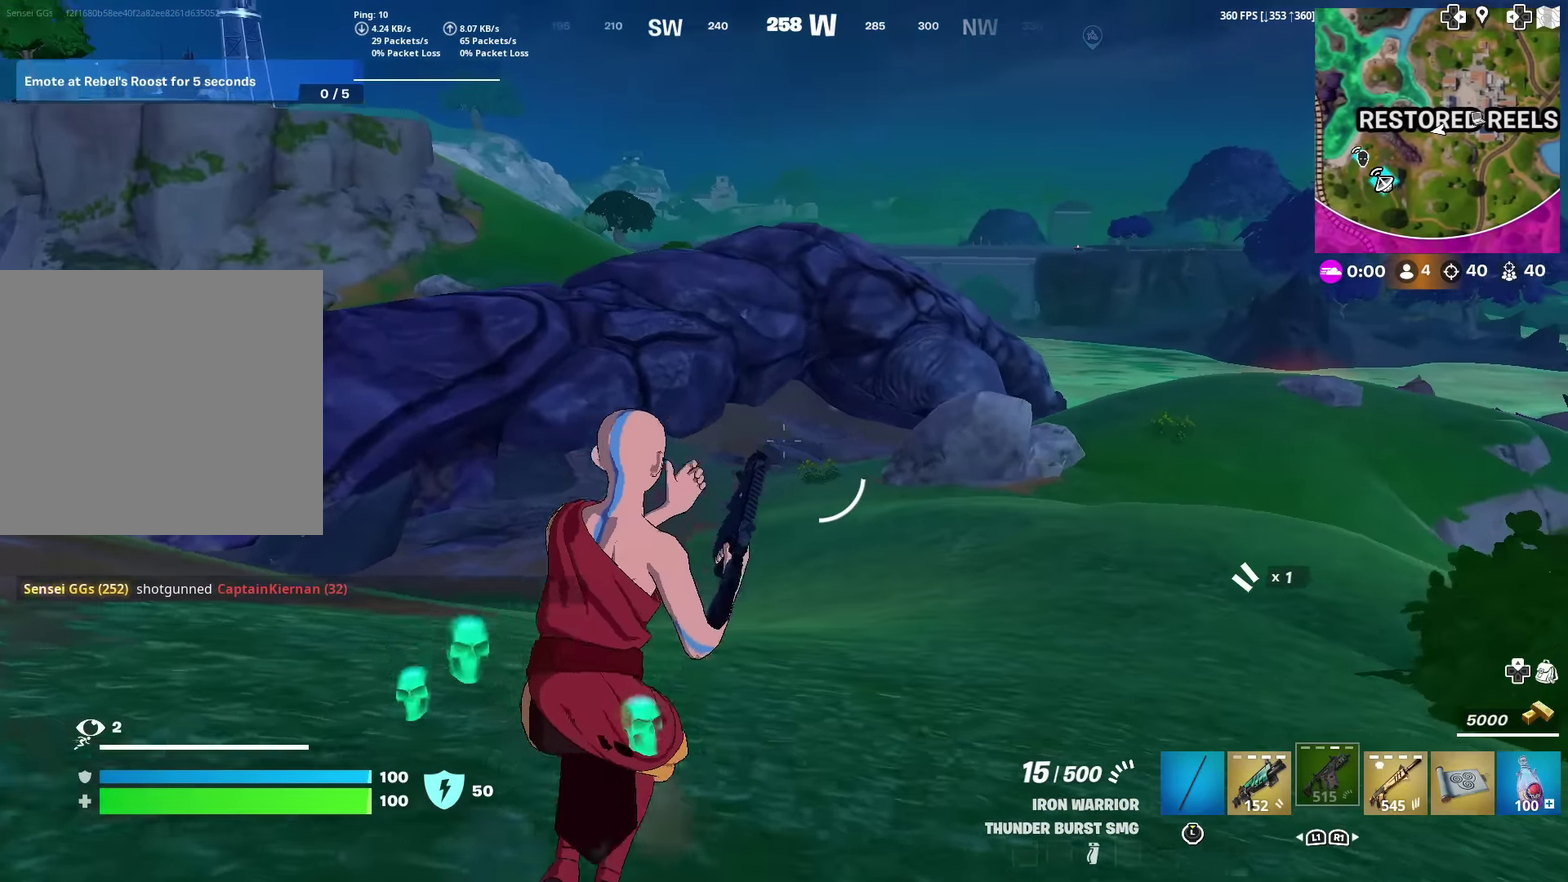
{"dt_ms": 600, "buttons": [], "left_stick": "up", "right_stick": "center", "events": [[267, "R1", "down"], [367, "R1", "up"], [450, "R1", "down"], [567, "R1", "up"]]}
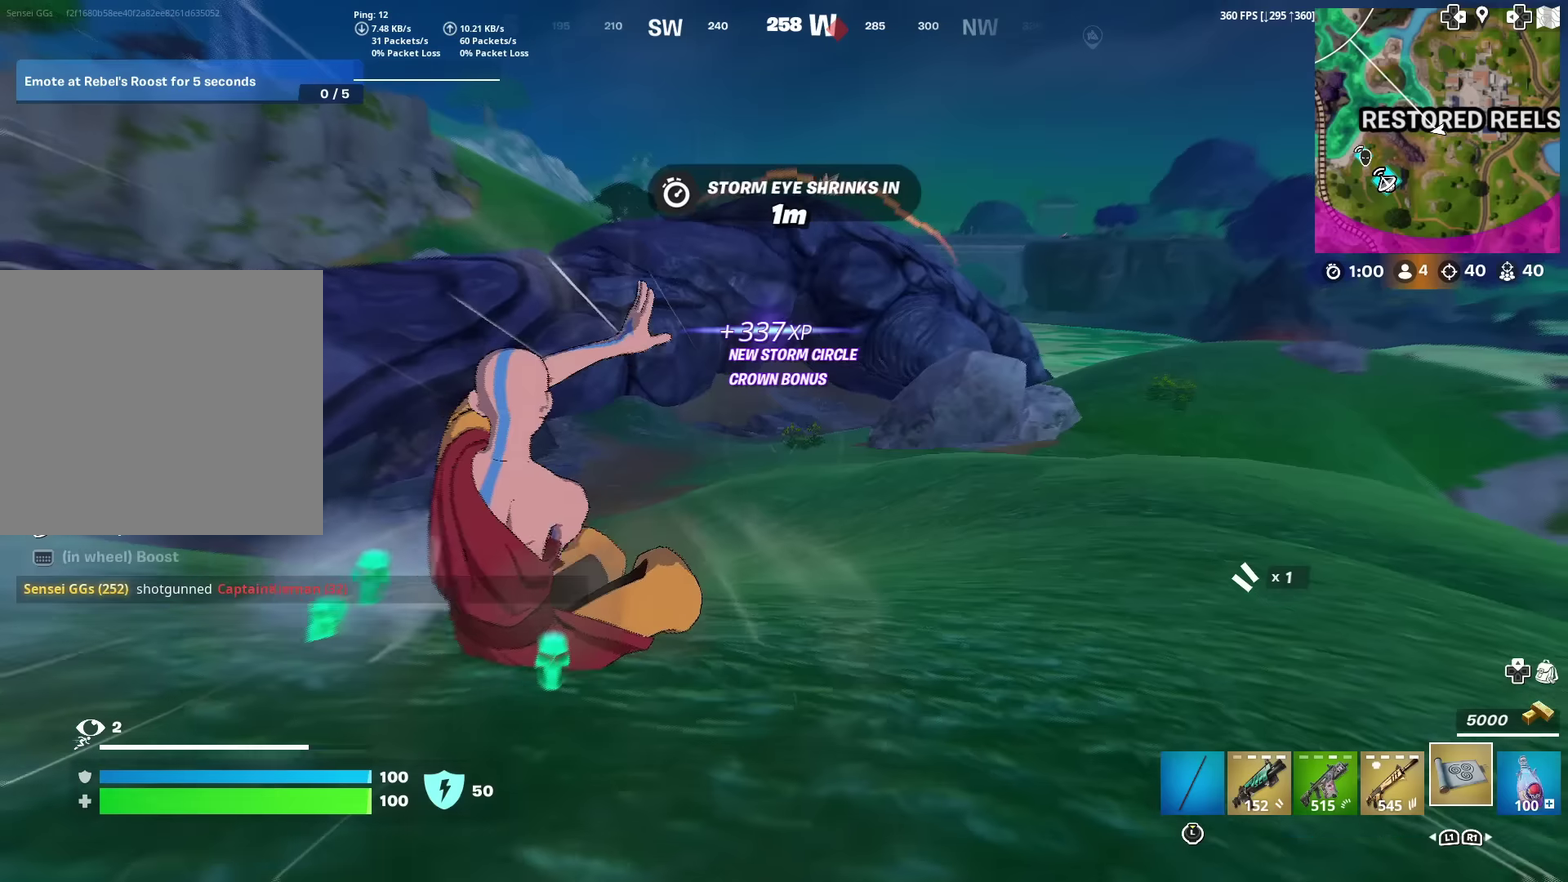
{"dt_ms": 300, "buttons": ["R2"], "left_stick": "up", "right_stick": "center", "events": [[116, "CROSS", "down"], [233, "CROSS", "up"], [283, "R2", "down"]]}
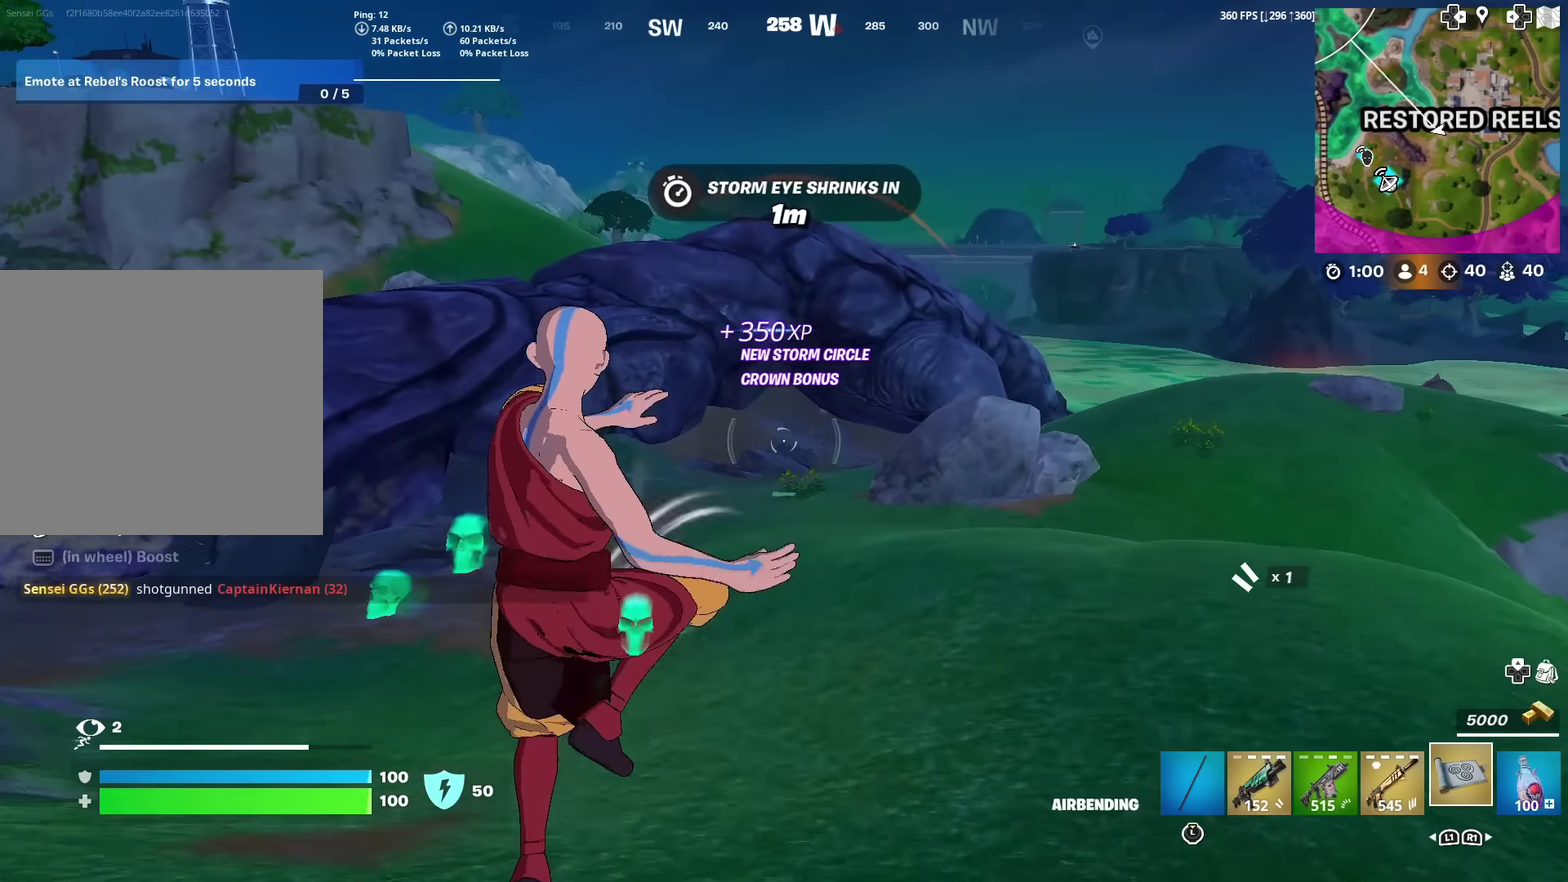
{"dt_ms": 901, "buttons": [], "left_stick": "up-right", "right_stick": "center", "events": [[634, "R2", "up"], [817, "left_stick", "up-right"]]}
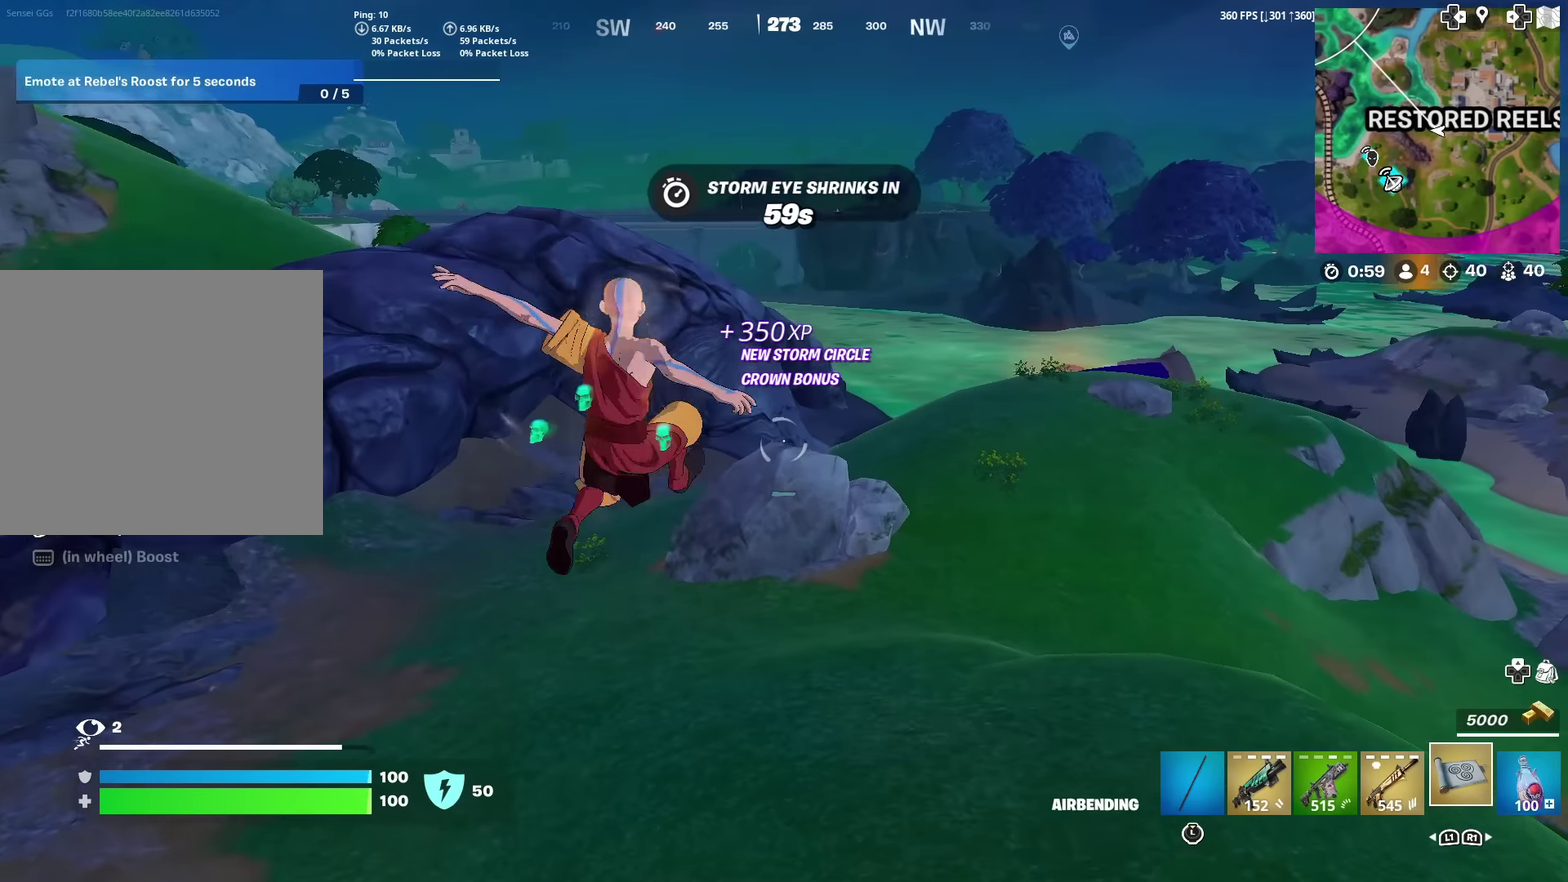
{"dt_ms": 300, "buttons": [], "left_stick": "up", "right_stick": "center"}
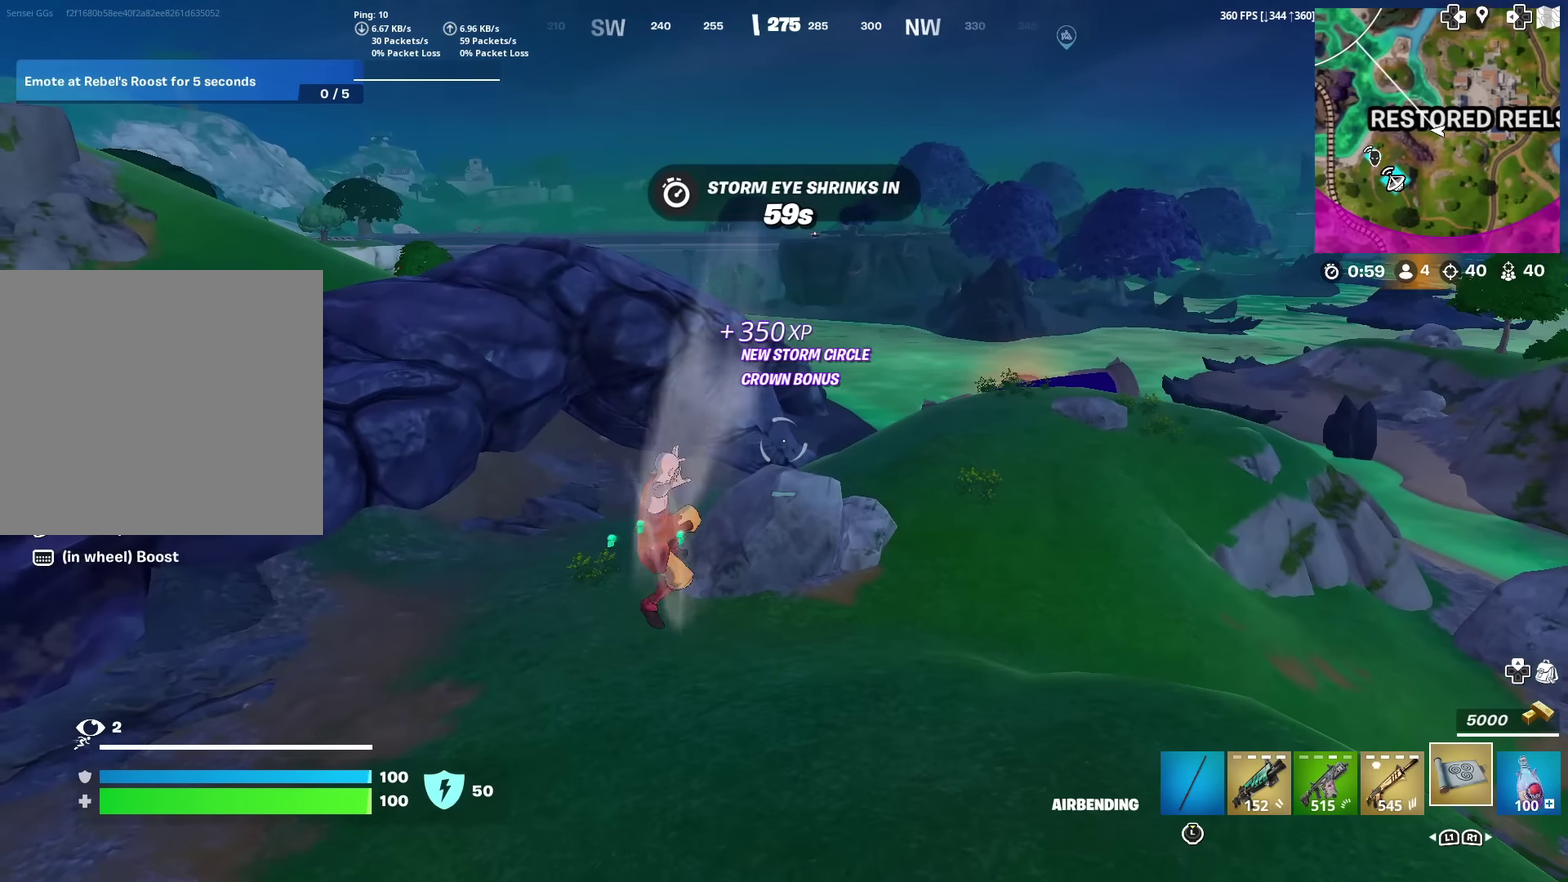
{"dt_ms": 701, "buttons": [], "left_stick": "up-right", "right_stick": "center"}